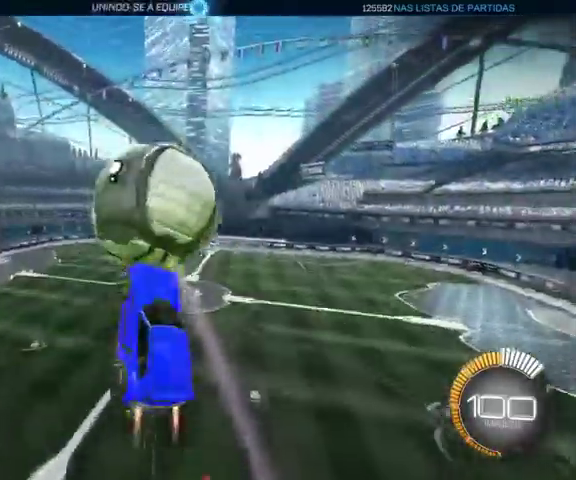
Gameplay with a controller (Xbox layout); each line is a JSON object with the inputs held at the frame after it. "events" lists button and stick changes between this image and that frame as [ms after this image, input, new state], when the widget could be followed in between.
{"buttons": ["B", "L1", "L3"], "left_stick": "down", "right_stick": "center"}
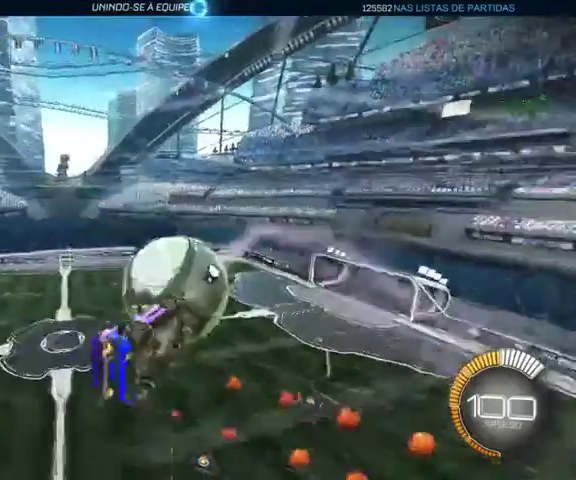
{"buttons": ["B", "L1", "L3"], "left_stick": "down-right", "right_stick": "center", "events": [[67, "left_stick", "down-right"]]}
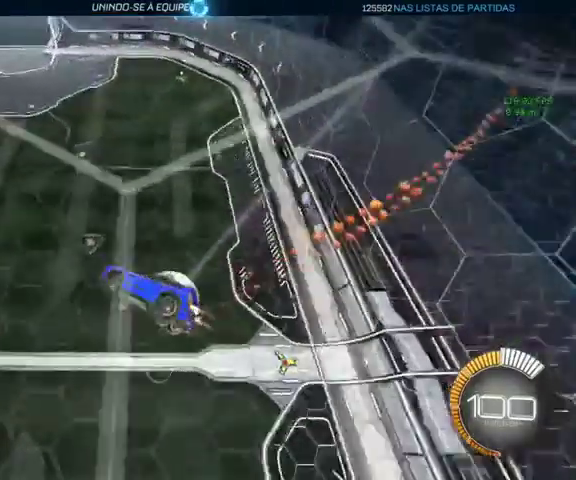
{"buttons": ["B", "L1", "L3"], "left_stick": "down-right", "right_stick": "center", "events": [[200, "Y", "down"], [333, "Y", "up"]]}
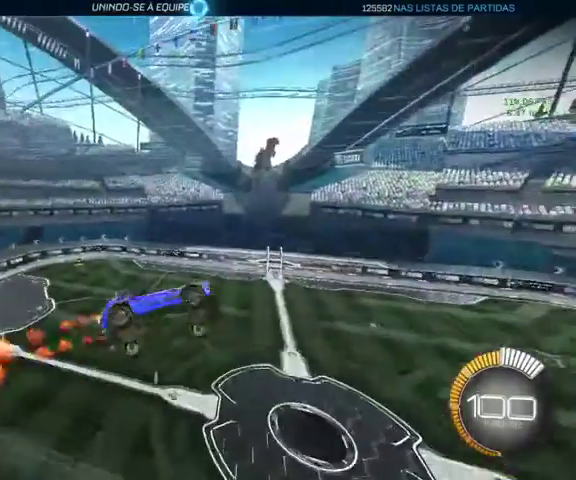
{"buttons": ["B", "L1"], "left_stick": "up", "right_stick": "center"}
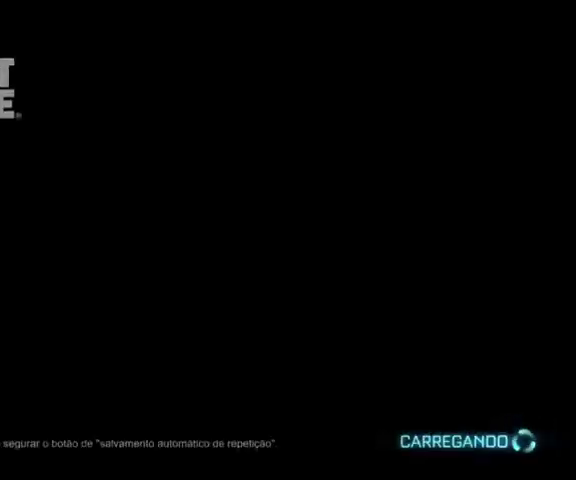
{"buttons": ["Y"], "left_stick": "center", "right_stick": "center", "events": [[67, "left_stick", "up-left"], [433, "Y", "down"], [467, "L1", "up"], [467, "left_stick", "center"], [500, "B", "up"]]}
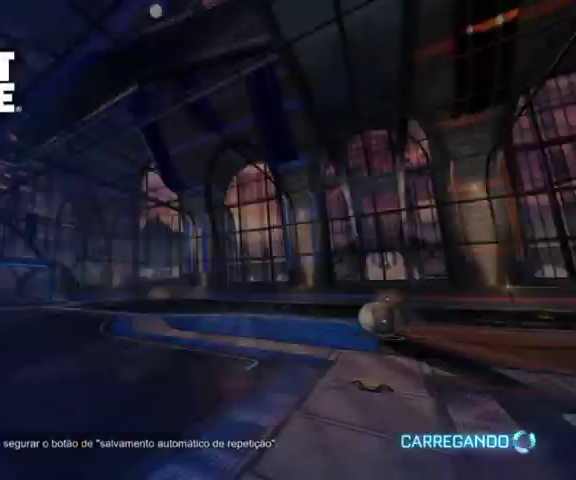
{"buttons": [], "left_stick": "center", "right_stick": "center", "events": [[33, "Y", "up"]]}